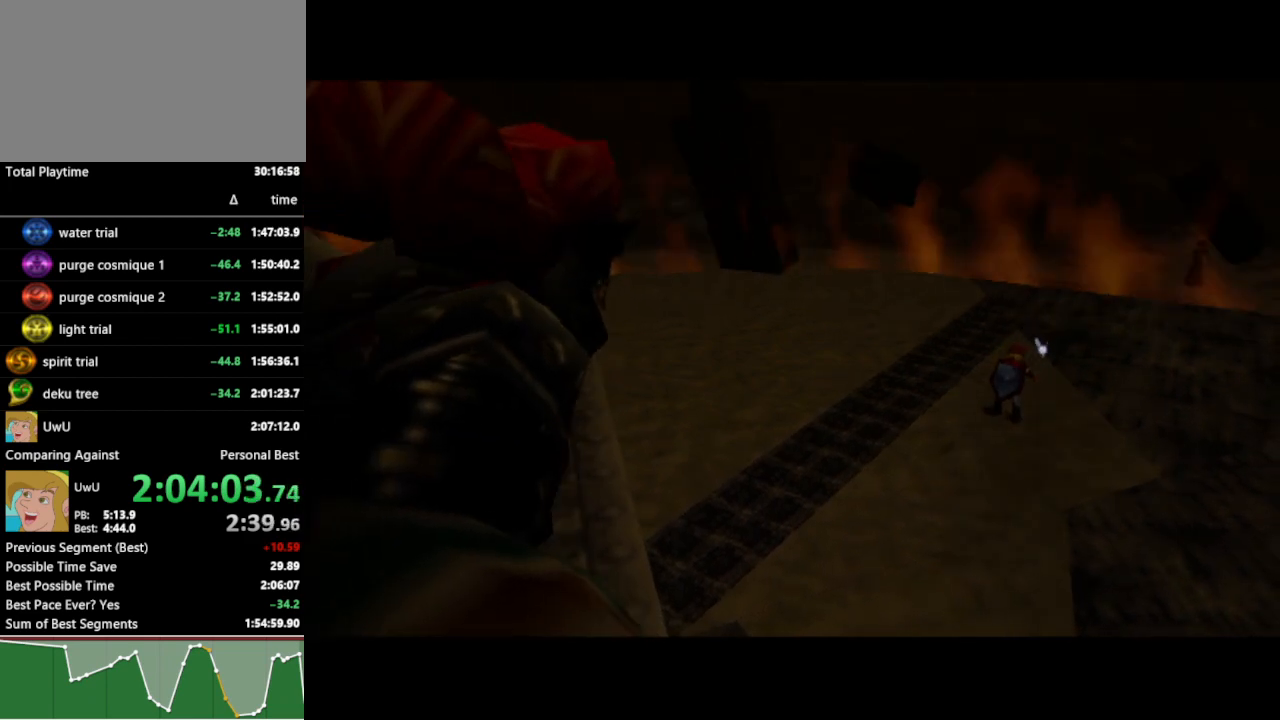
Gameplay with a controller (Nintendo layout); each line is a JSON object with the inputs held at the frame after it. "events" lists button and stick changes between this image and that frame as [ms after this image, input, new state], when the widget could be followed in between. Not read: L3 R3.
{"buttons": ["R1"], "left_stick": "center", "right_stick": "center", "events": []}
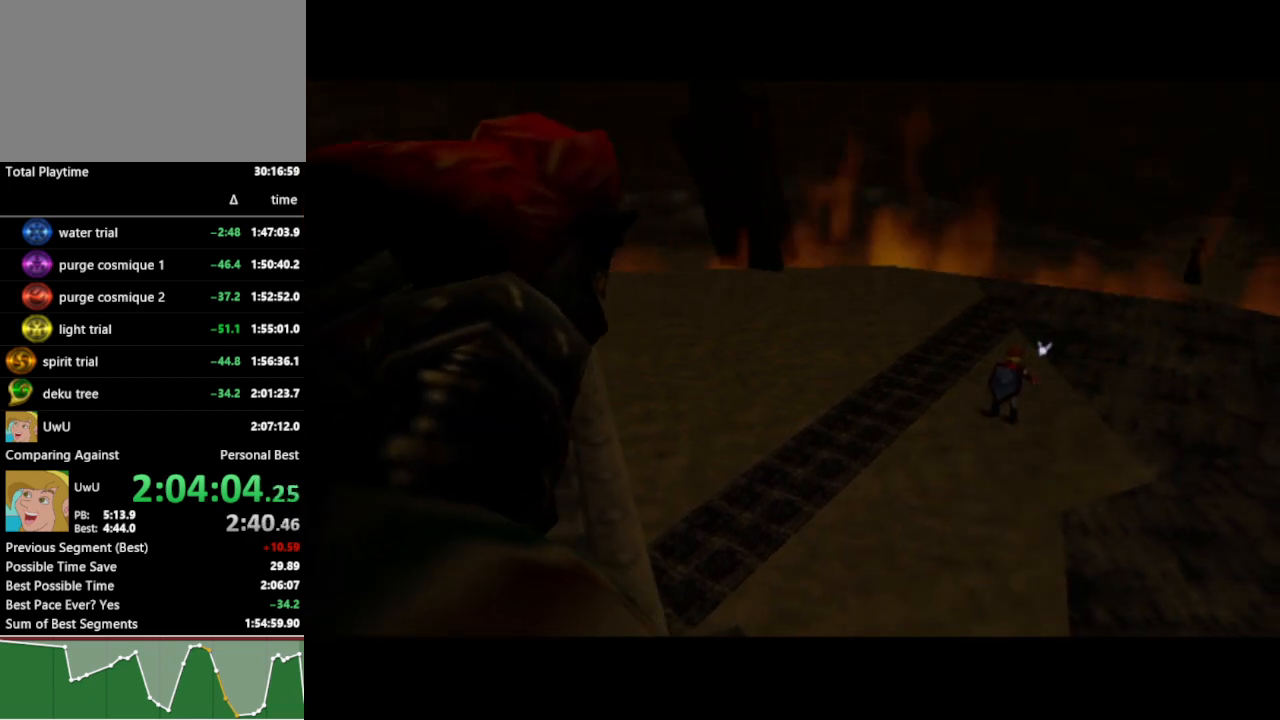
{"buttons": ["R1"], "left_stick": "center", "right_stick": "center", "events": []}
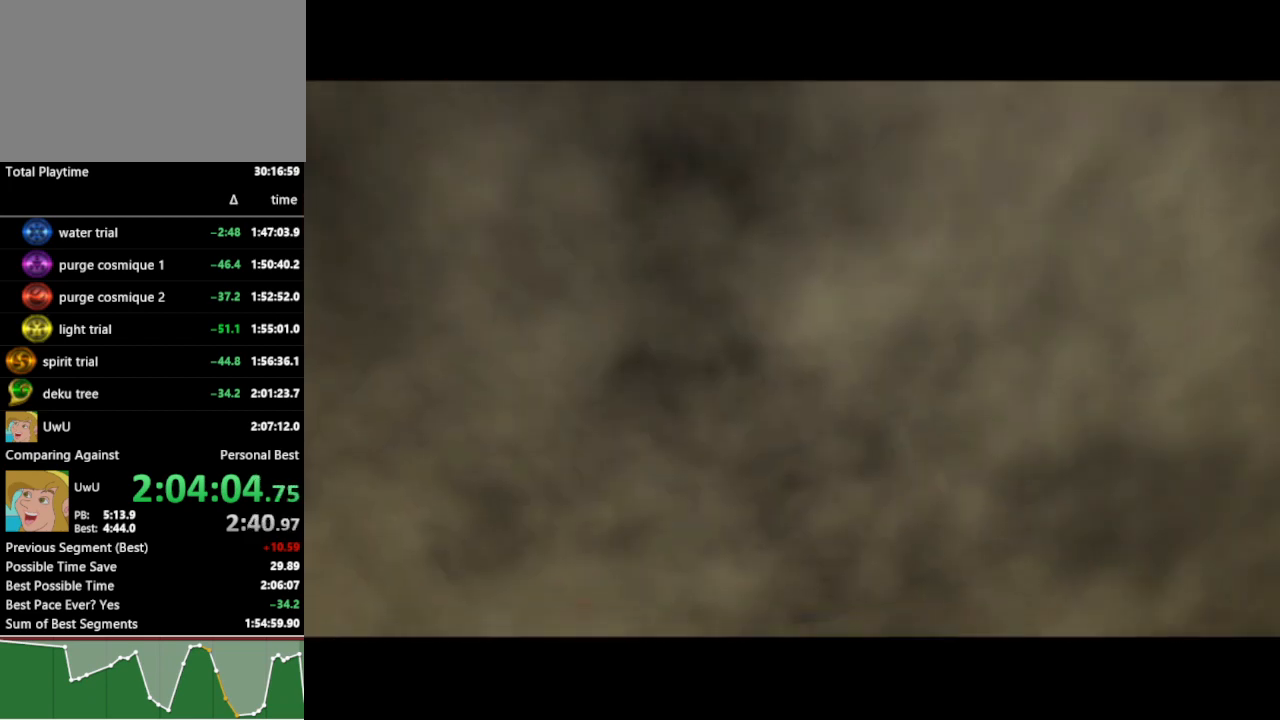
{"buttons": ["R1"], "left_stick": "center", "right_stick": "center", "events": []}
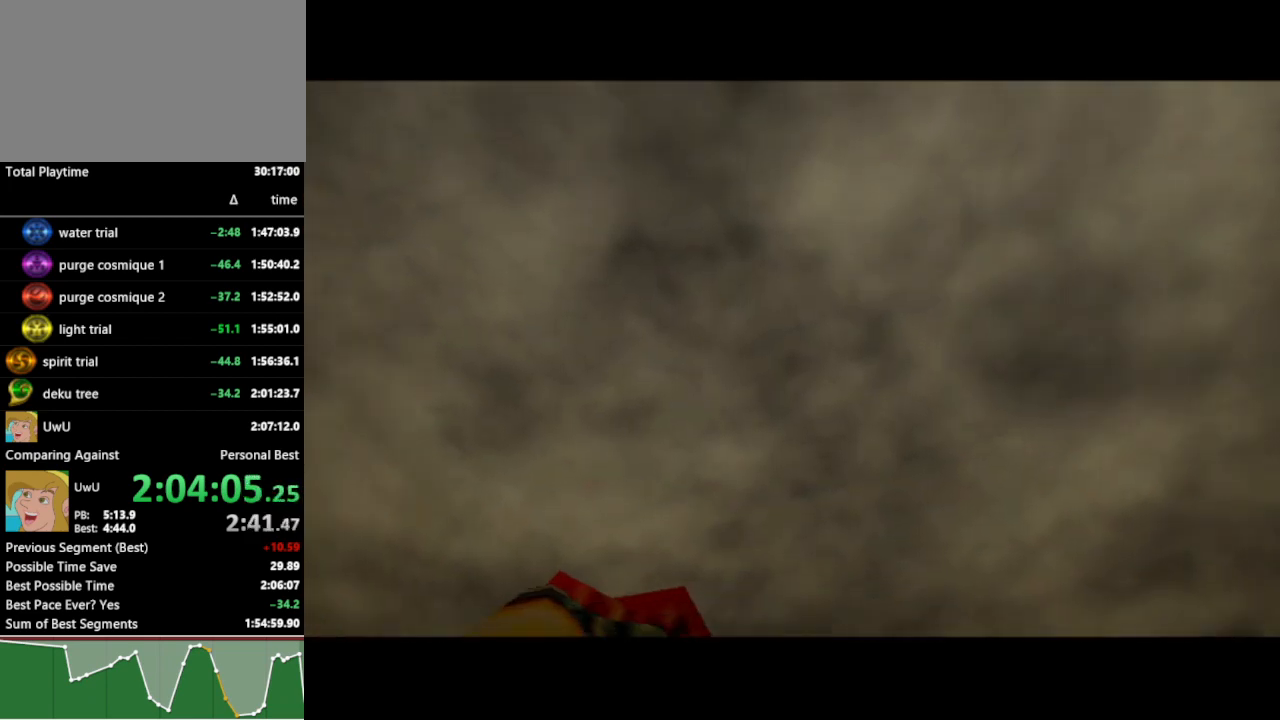
{"buttons": ["R1"], "left_stick": "center", "right_stick": "center", "events": []}
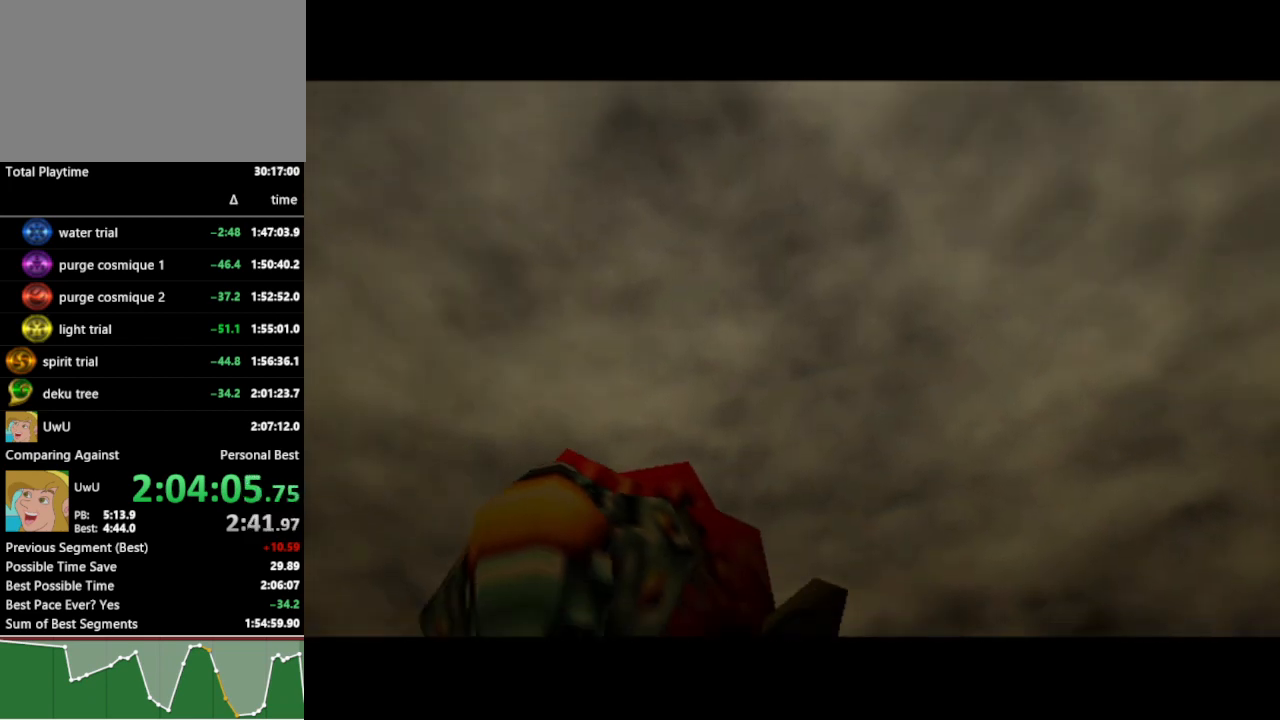
{"buttons": ["R1"], "left_stick": "center", "right_stick": "center", "events": []}
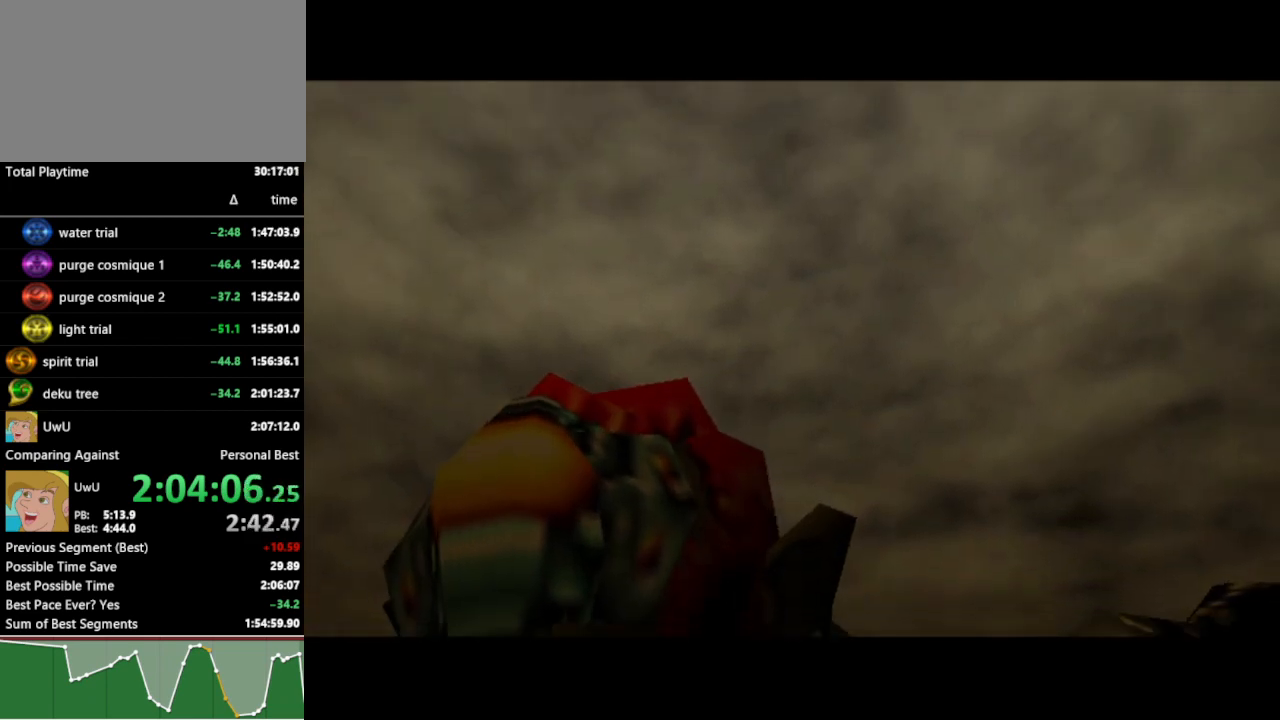
{"buttons": ["R1"], "left_stick": "center", "right_stick": "center", "events": []}
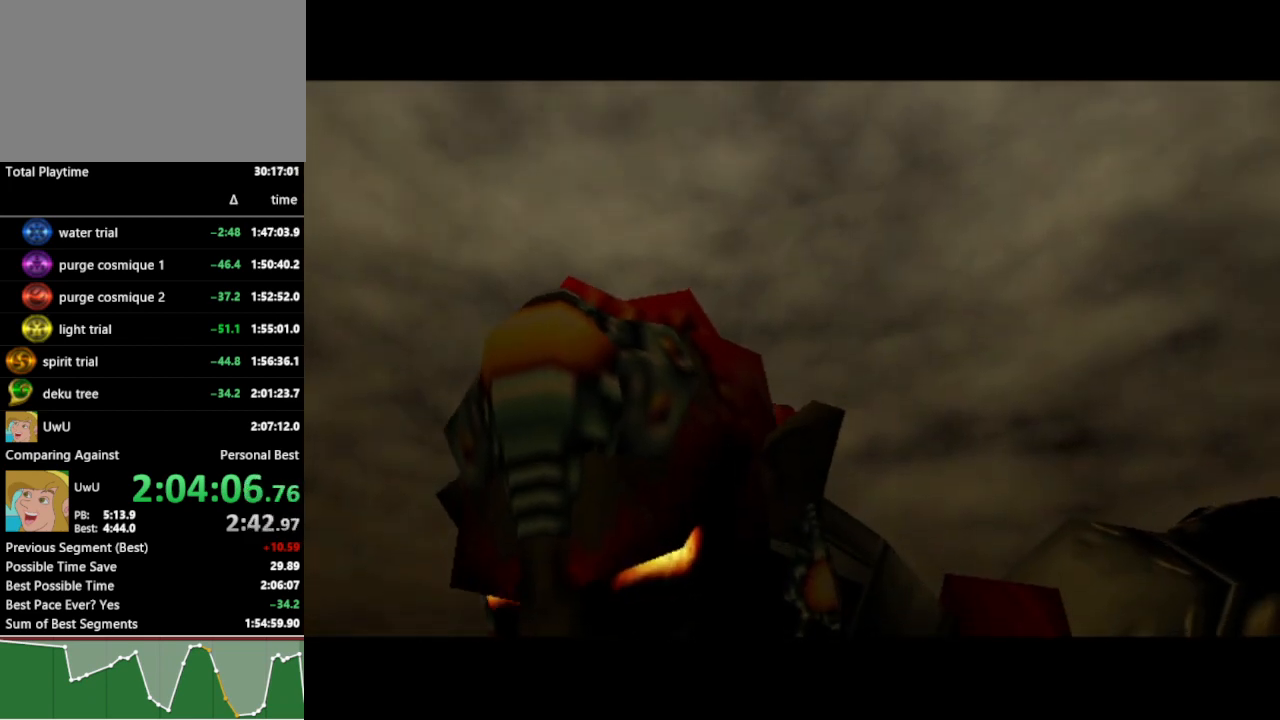
{"buttons": ["R1"], "left_stick": "center", "right_stick": "center", "events": []}
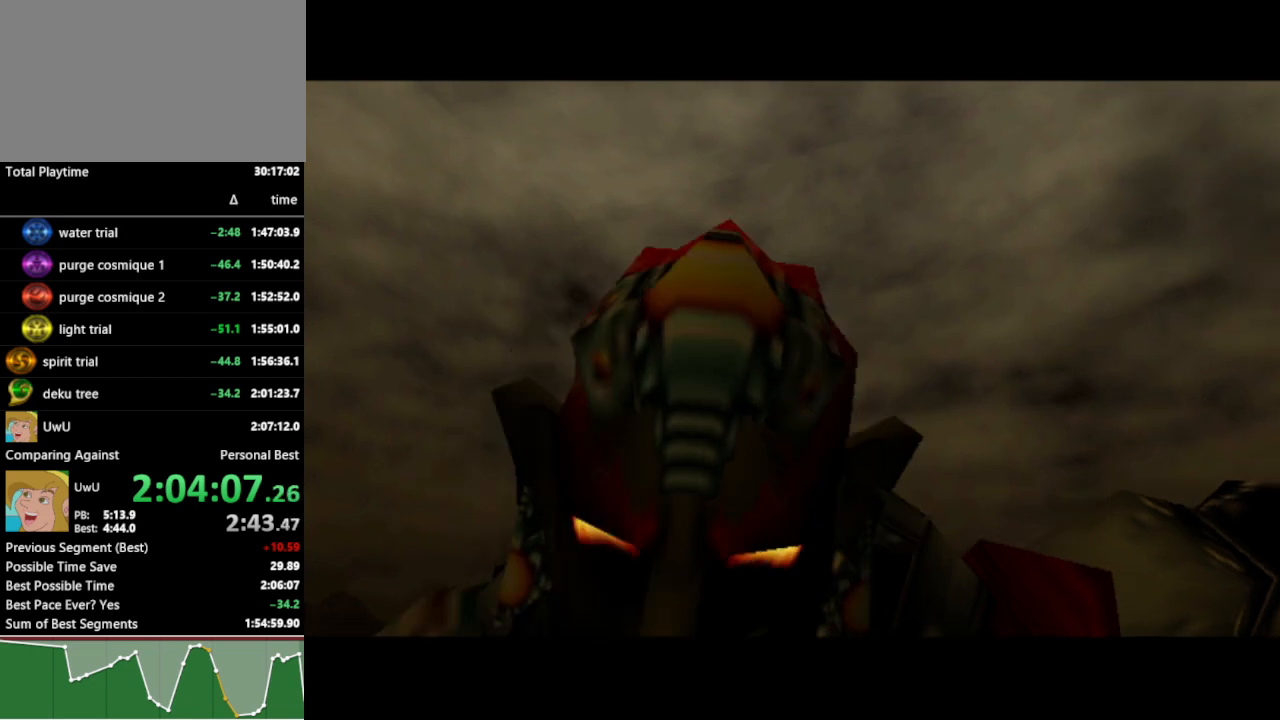
{"buttons": ["R1"], "left_stick": "center", "right_stick": "center", "events": []}
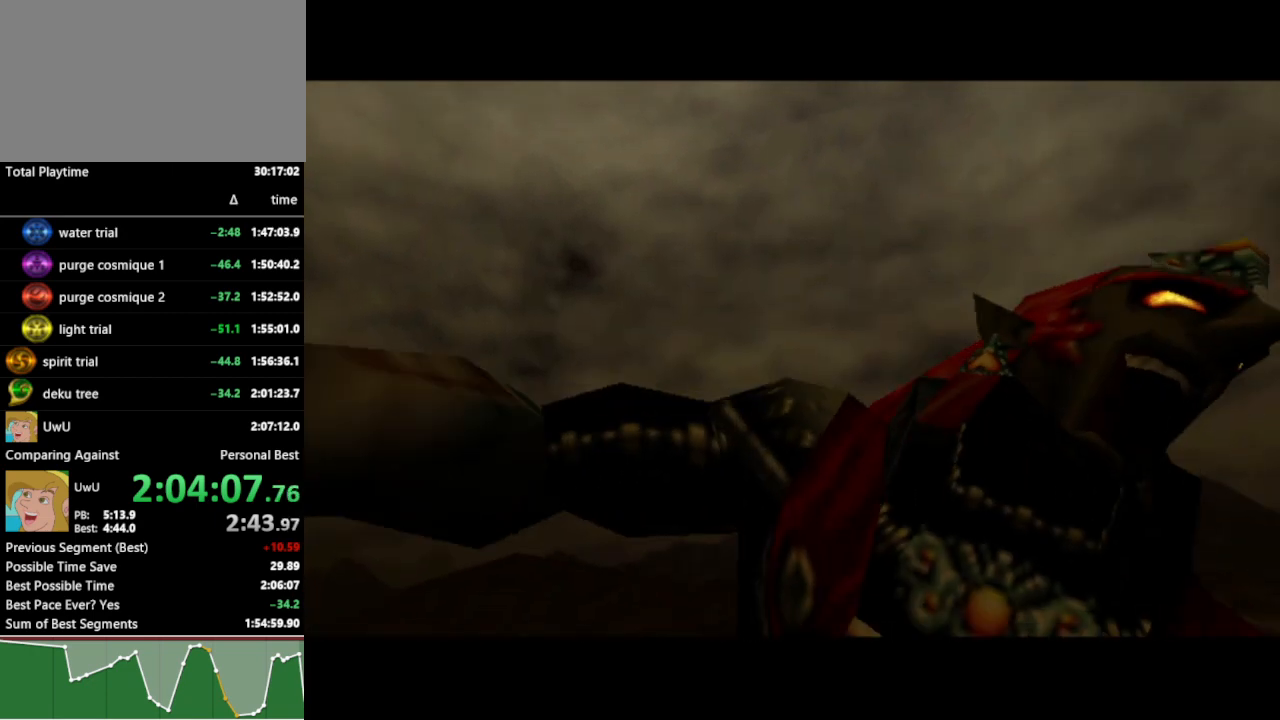
{"buttons": ["R1"], "left_stick": "center", "right_stick": "center", "events": []}
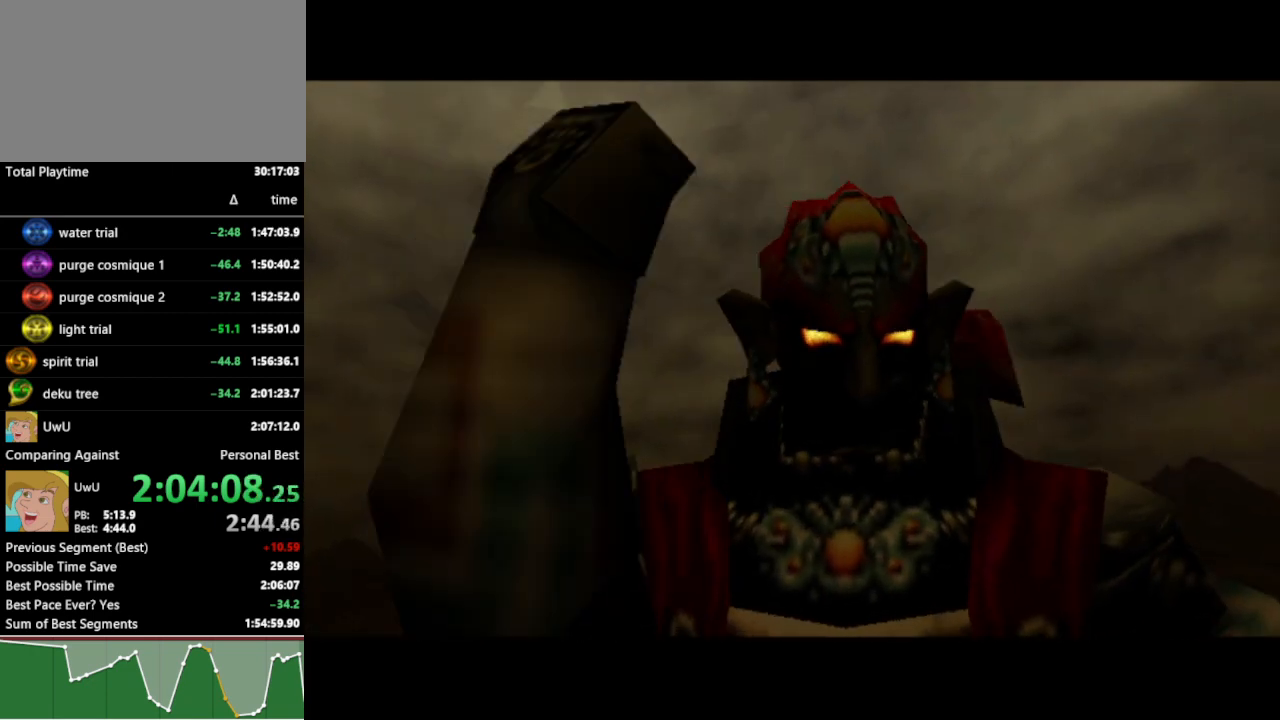
{"buttons": ["R1"], "left_stick": "center", "right_stick": "center", "events": []}
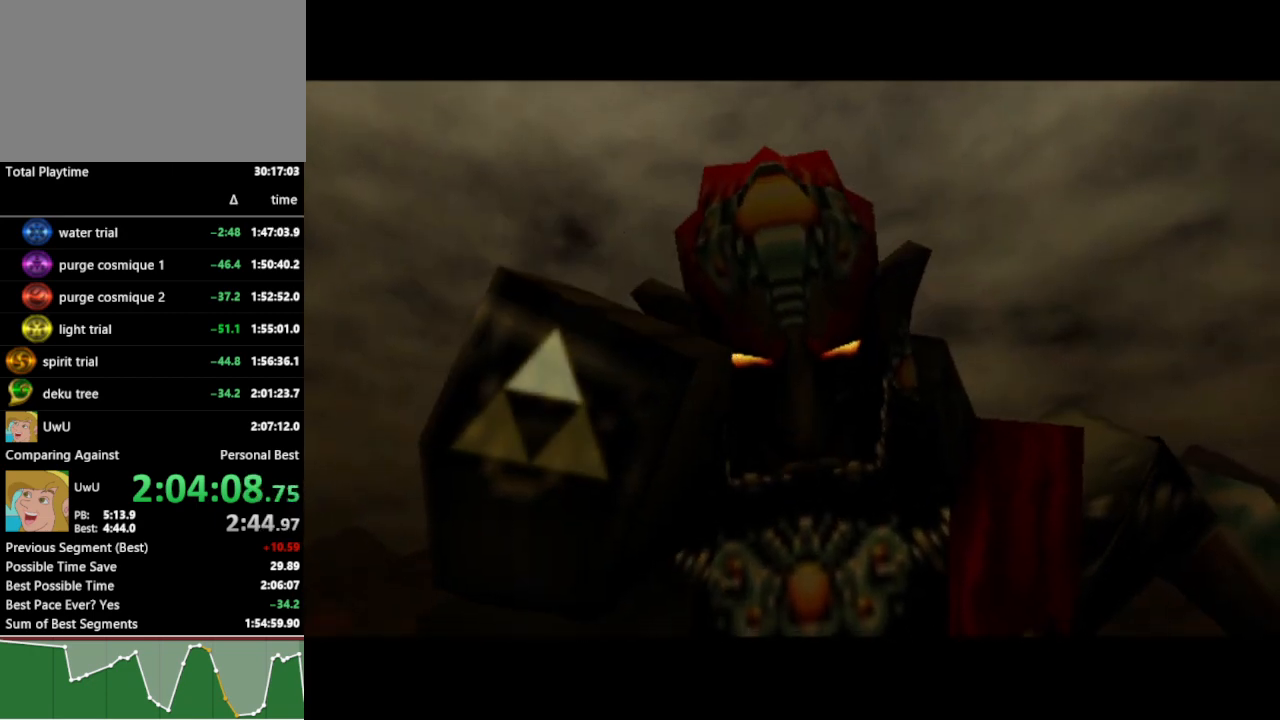
{"buttons": ["R1"], "left_stick": "center", "right_stick": "center", "events": []}
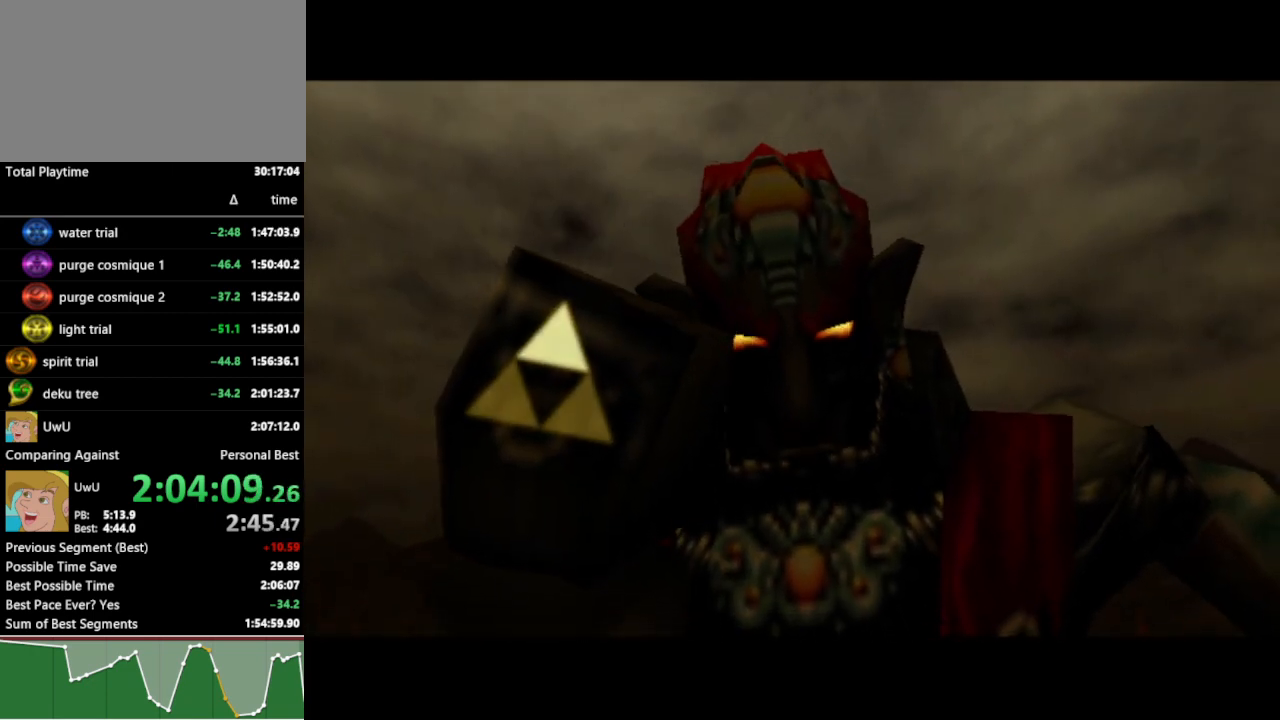
{"buttons": ["R1"], "left_stick": "center", "right_stick": "center", "events": []}
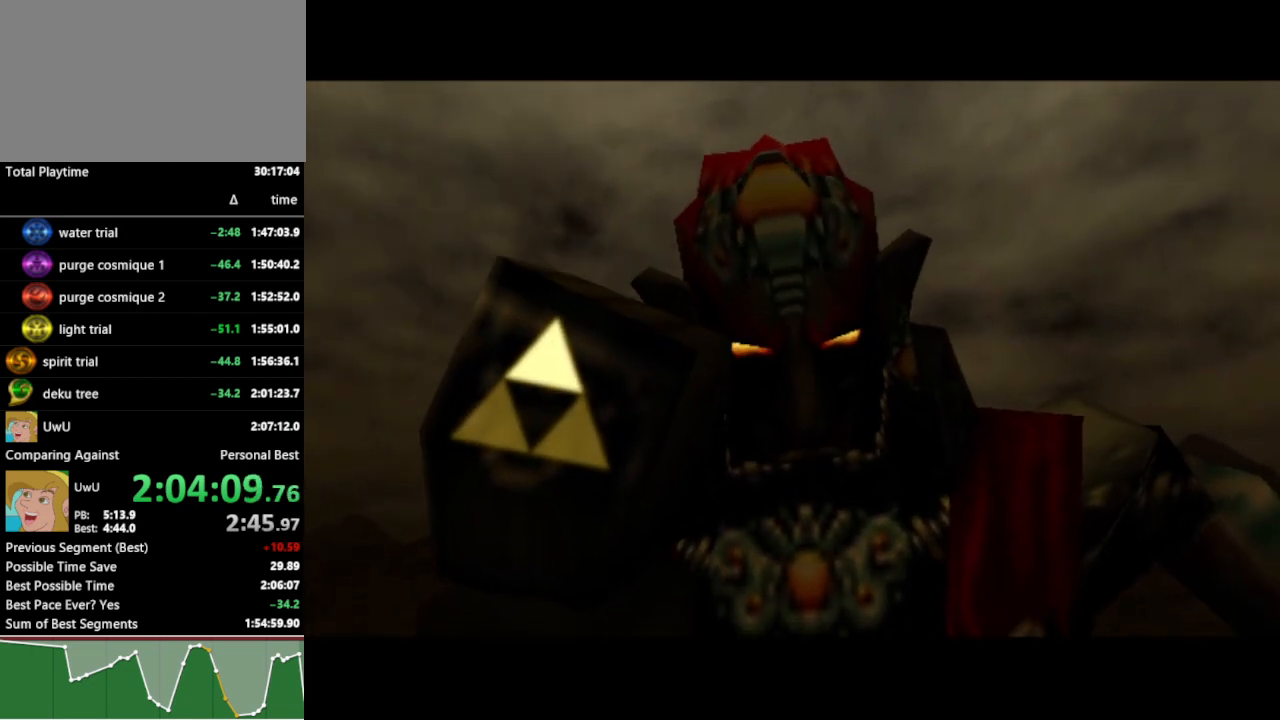
{"buttons": ["R1"], "left_stick": "center", "right_stick": "center", "events": []}
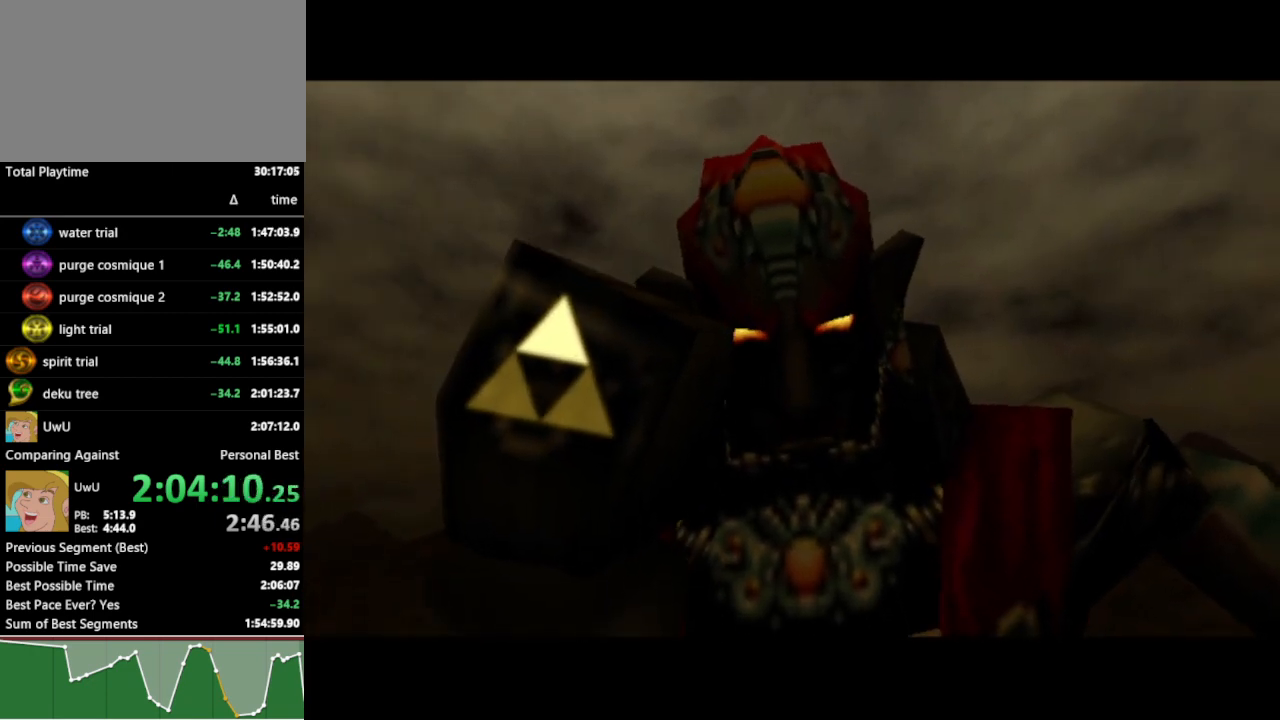
{"buttons": ["R1"], "left_stick": "center", "right_stick": "center", "events": []}
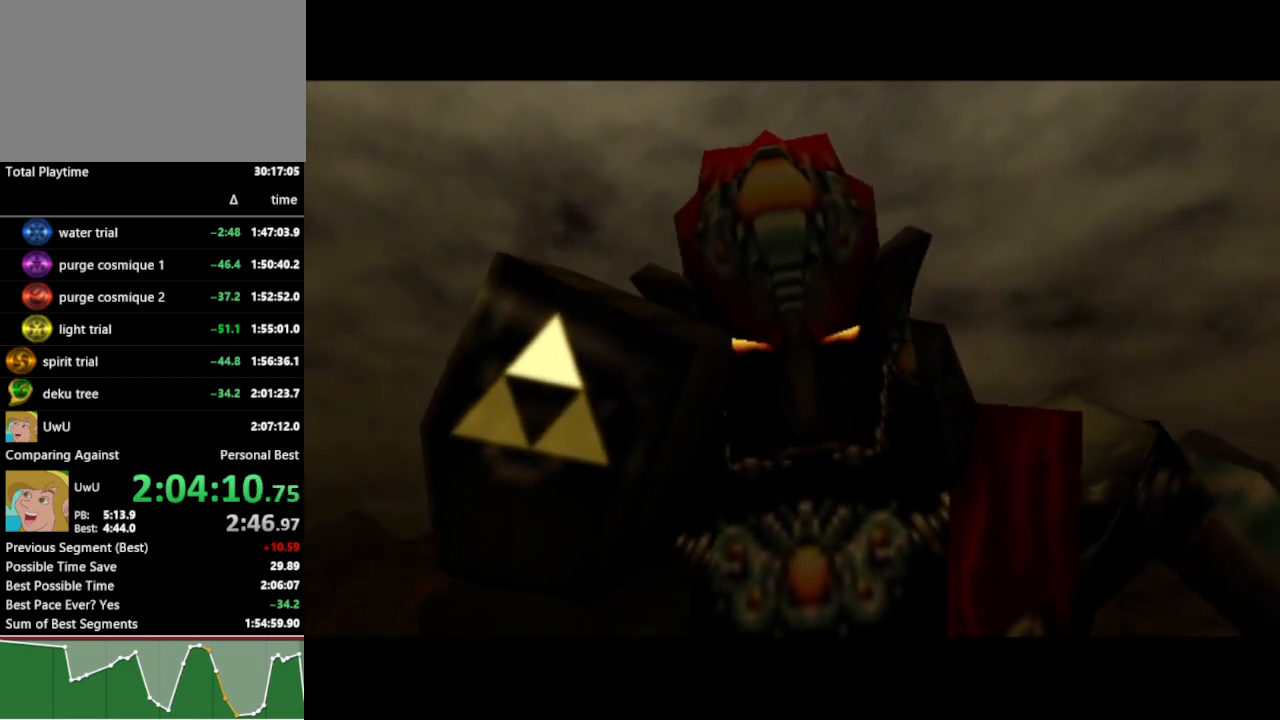
{"buttons": ["R1"], "left_stick": "center", "right_stick": "center", "events": []}
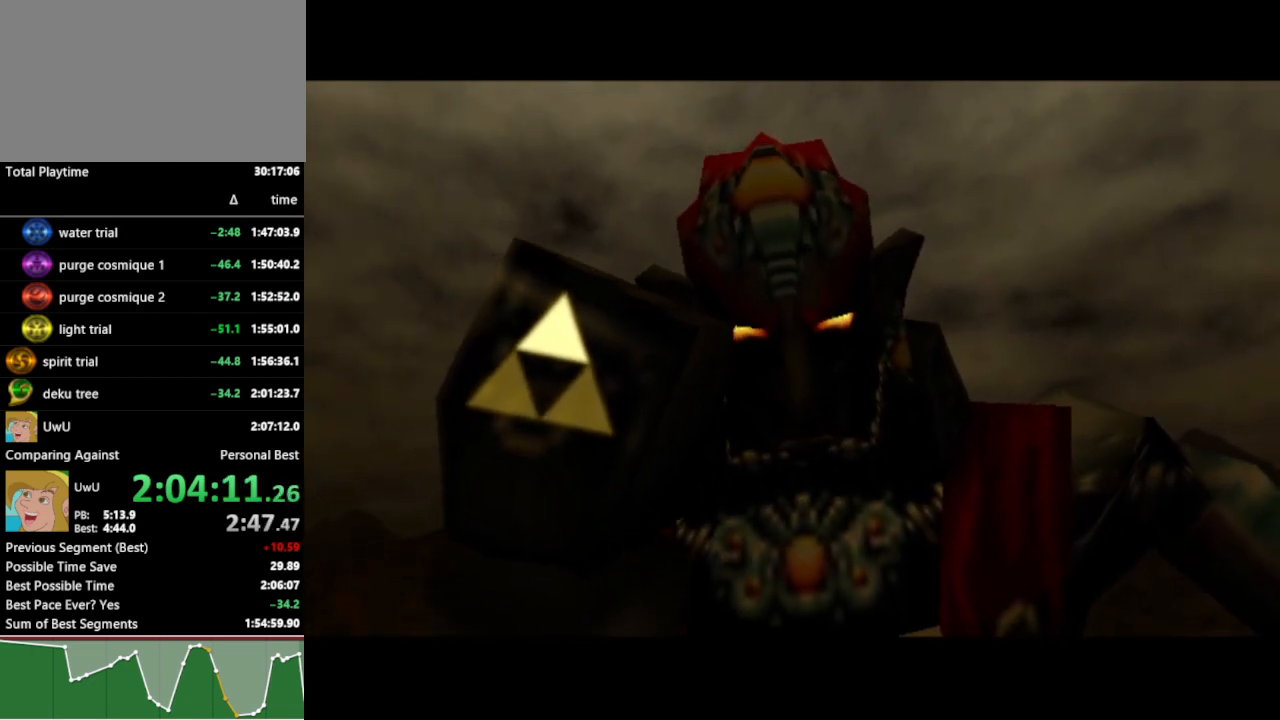
{"buttons": ["R1"], "left_stick": "center", "right_stick": "center", "events": []}
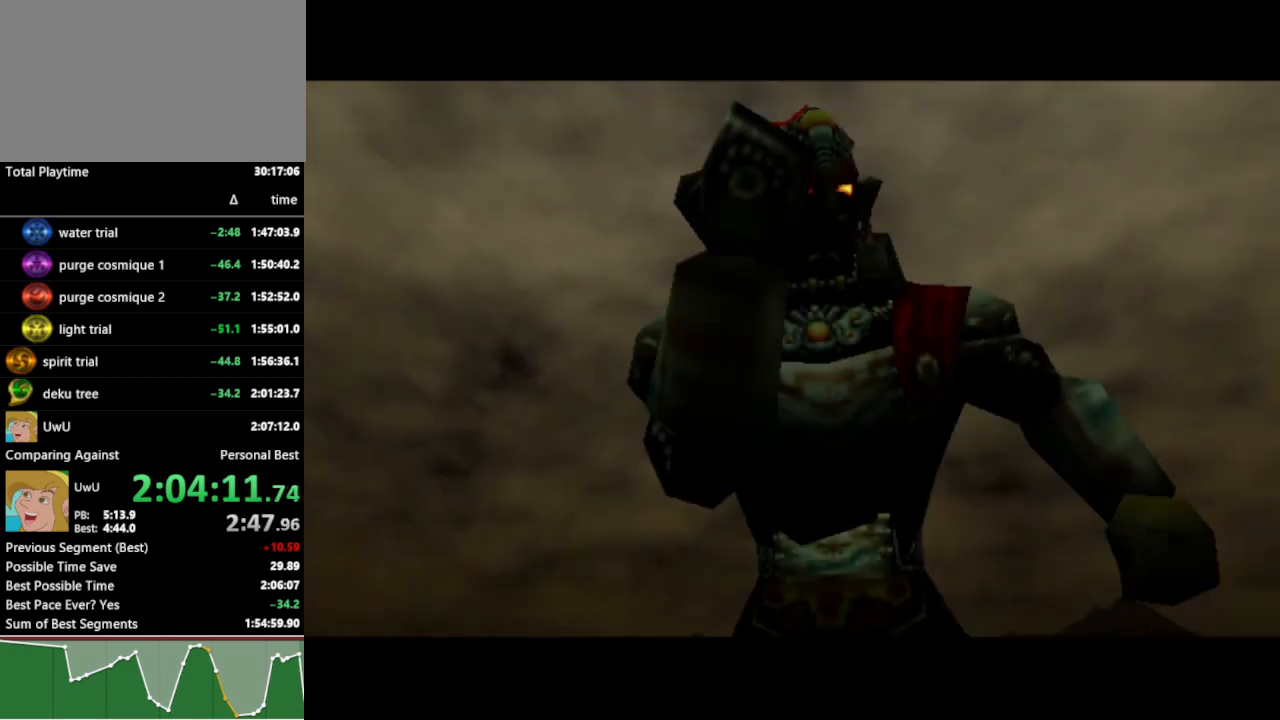
{"buttons": ["R1"], "left_stick": "center", "right_stick": "center", "events": []}
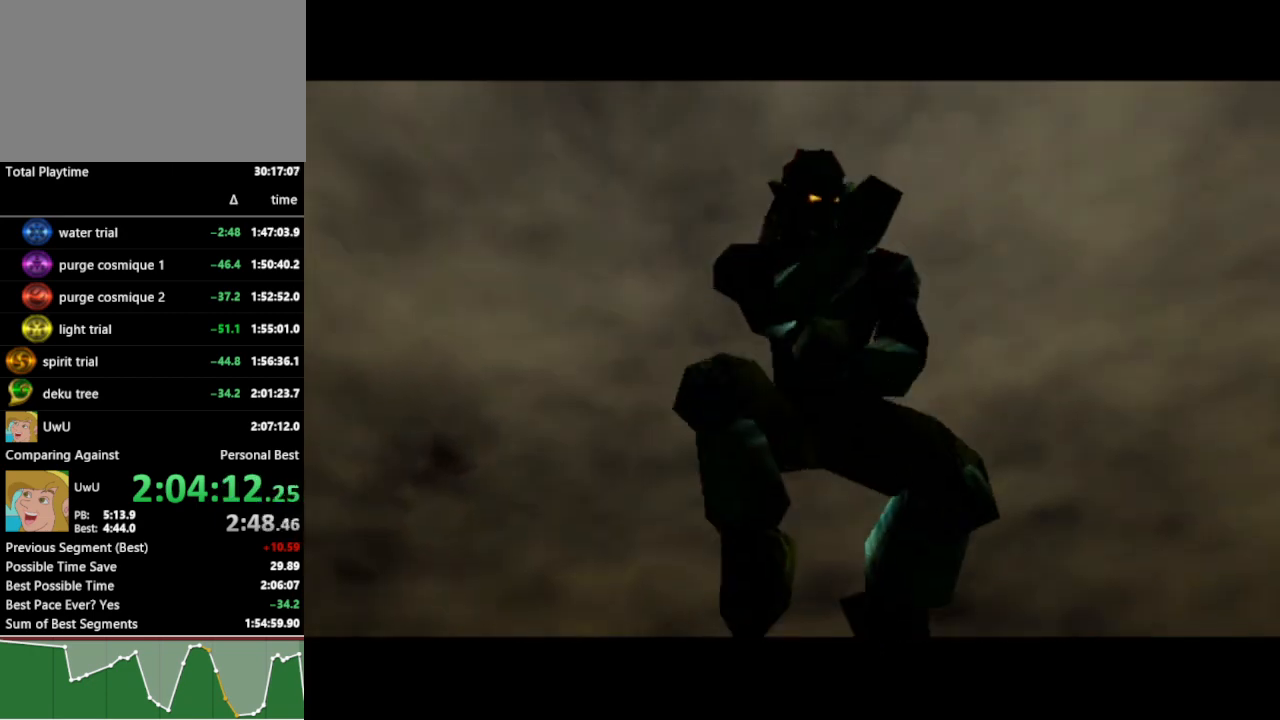
{"buttons": ["R1"], "left_stick": "center", "right_stick": "center", "events": []}
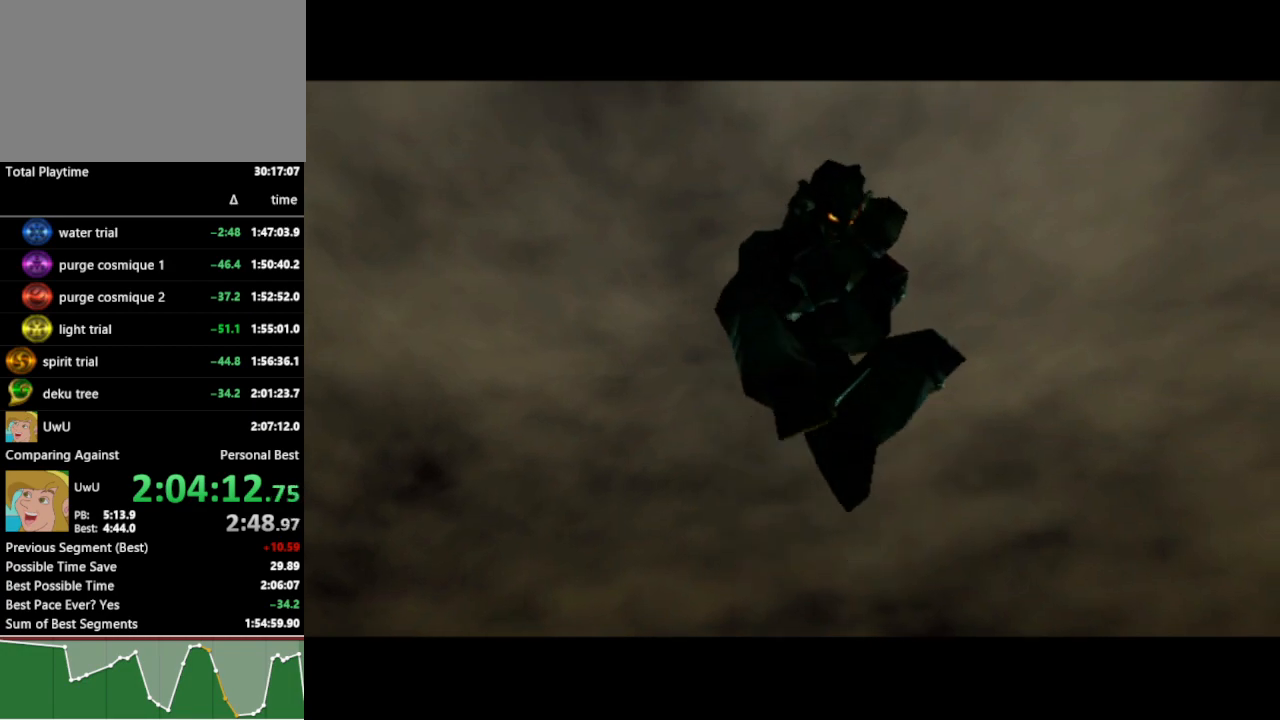
{"buttons": ["R1"], "left_stick": "center", "right_stick": "center", "events": []}
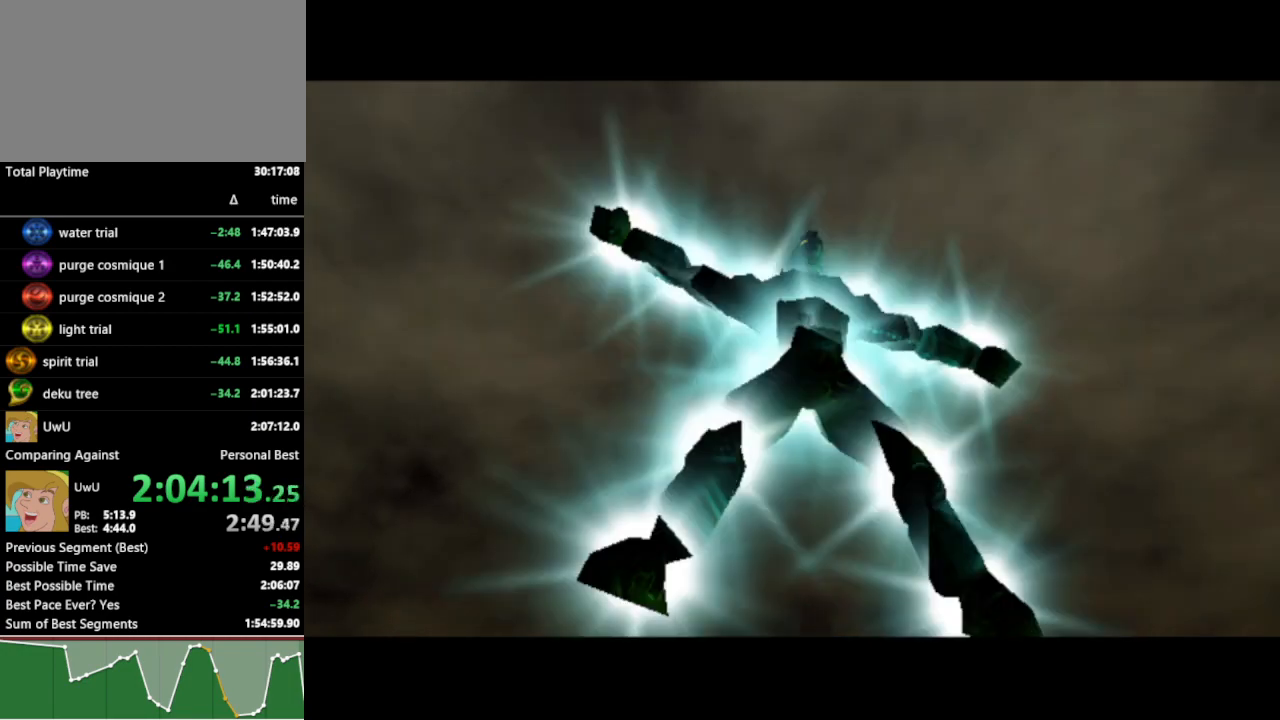
{"buttons": ["R1"], "left_stick": "center", "right_stick": "center", "events": []}
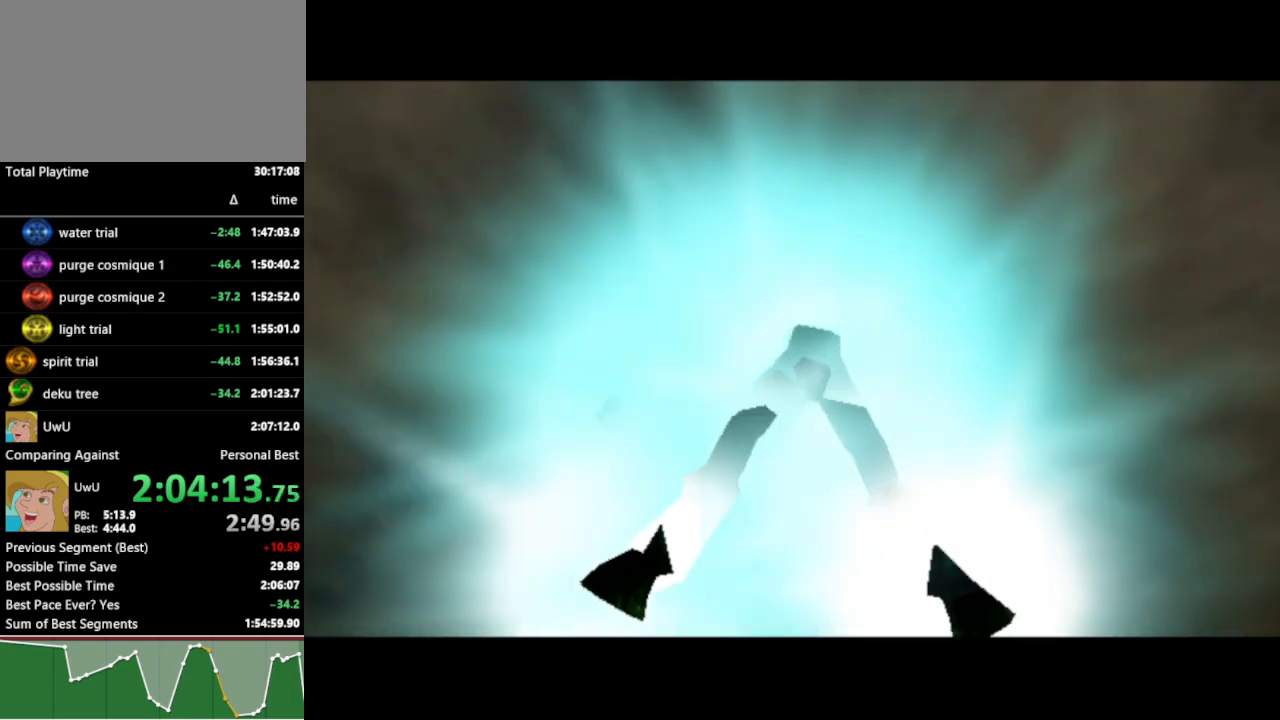
{"buttons": ["R1"], "left_stick": "center", "right_stick": "center", "events": []}
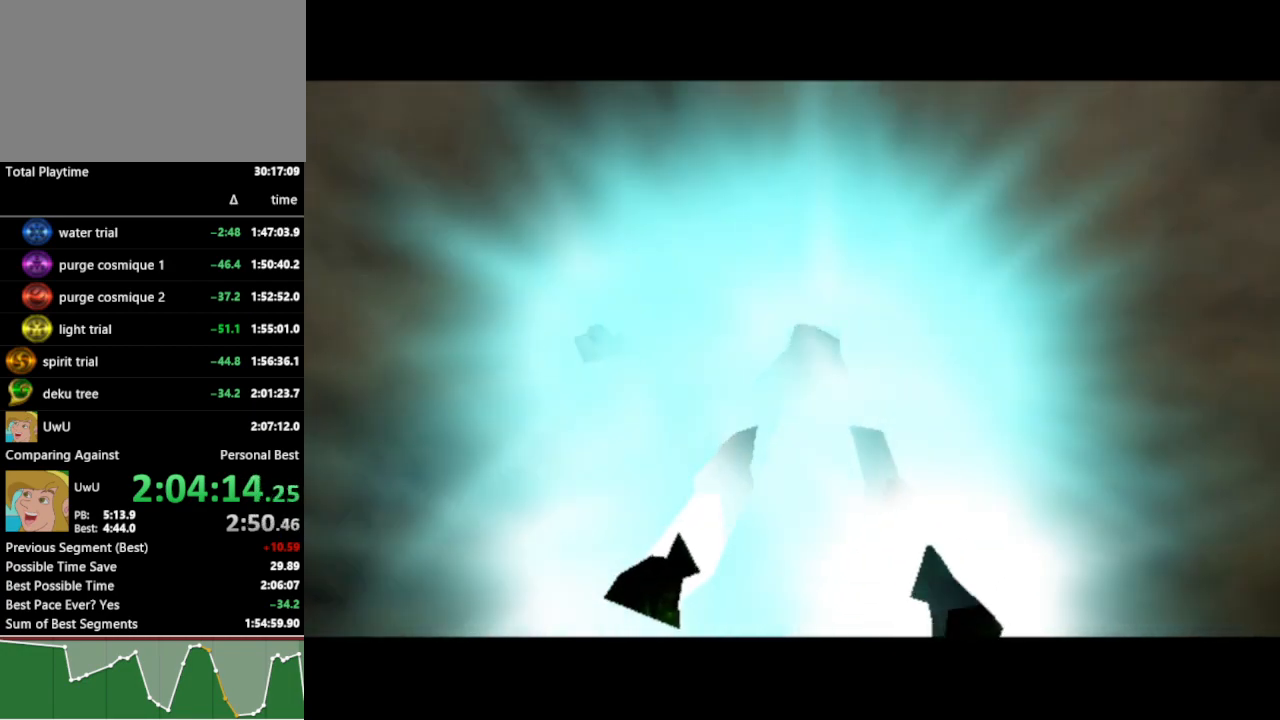
{"buttons": ["R1"], "left_stick": "center", "right_stick": "center", "events": []}
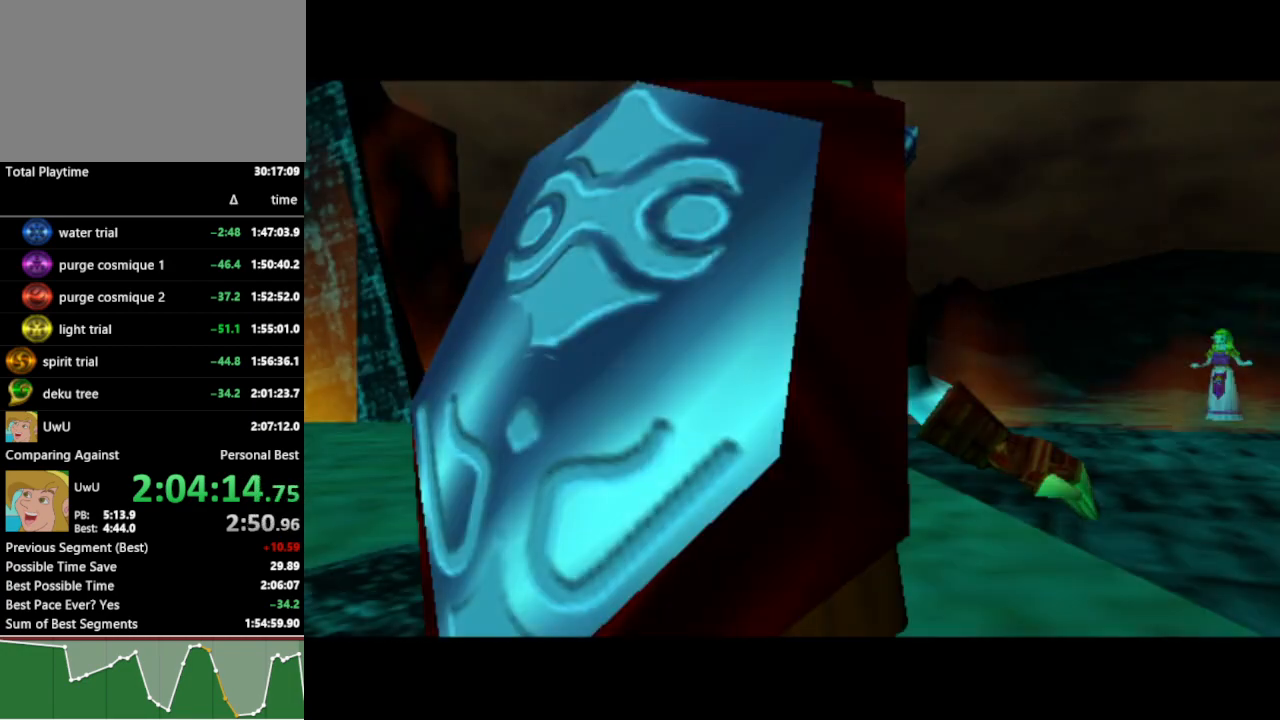
{"buttons": ["R1"], "left_stick": "center", "right_stick": "center", "events": []}
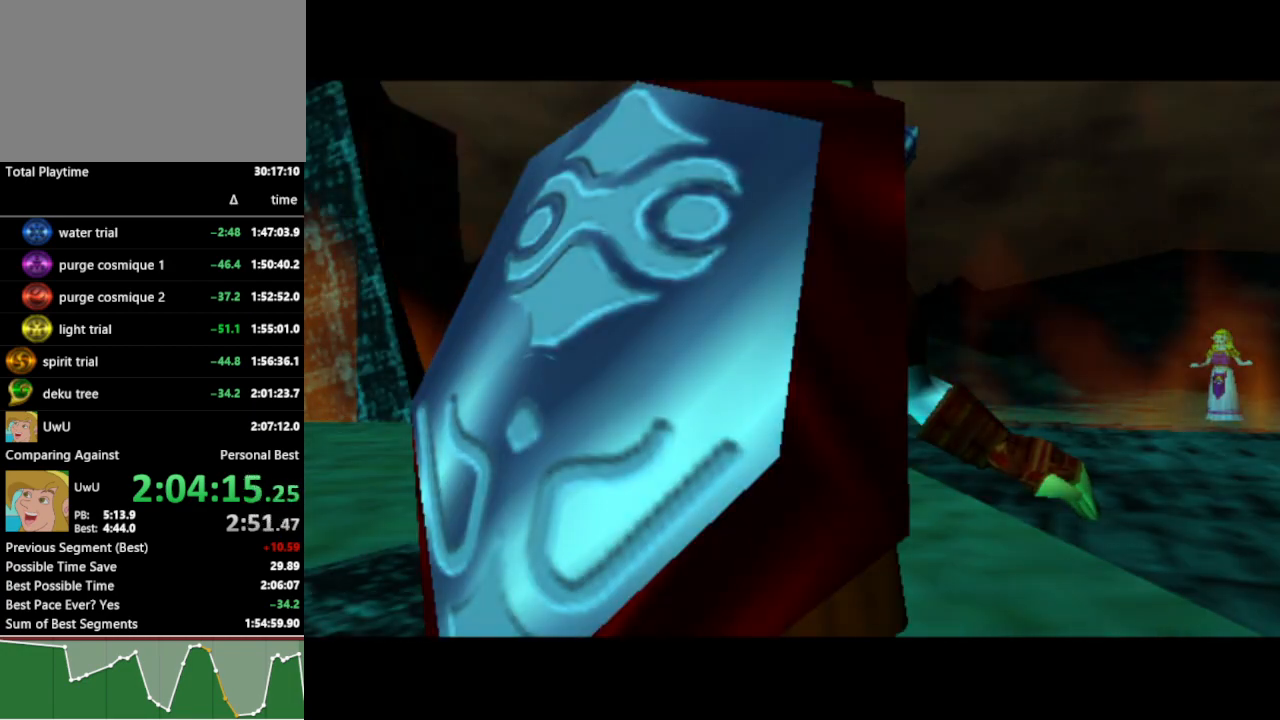
{"buttons": ["R1"], "left_stick": "center", "right_stick": "center", "events": []}
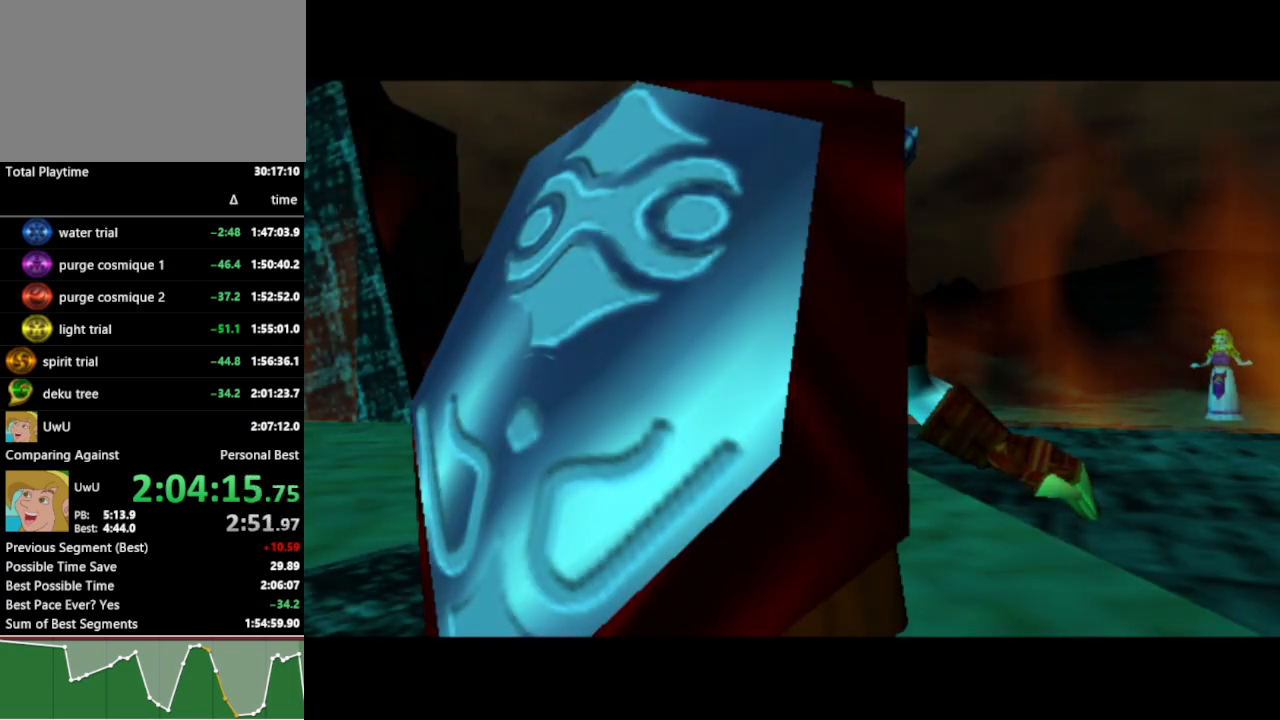
{"buttons": ["R1"], "left_stick": "center", "right_stick": "center", "events": []}